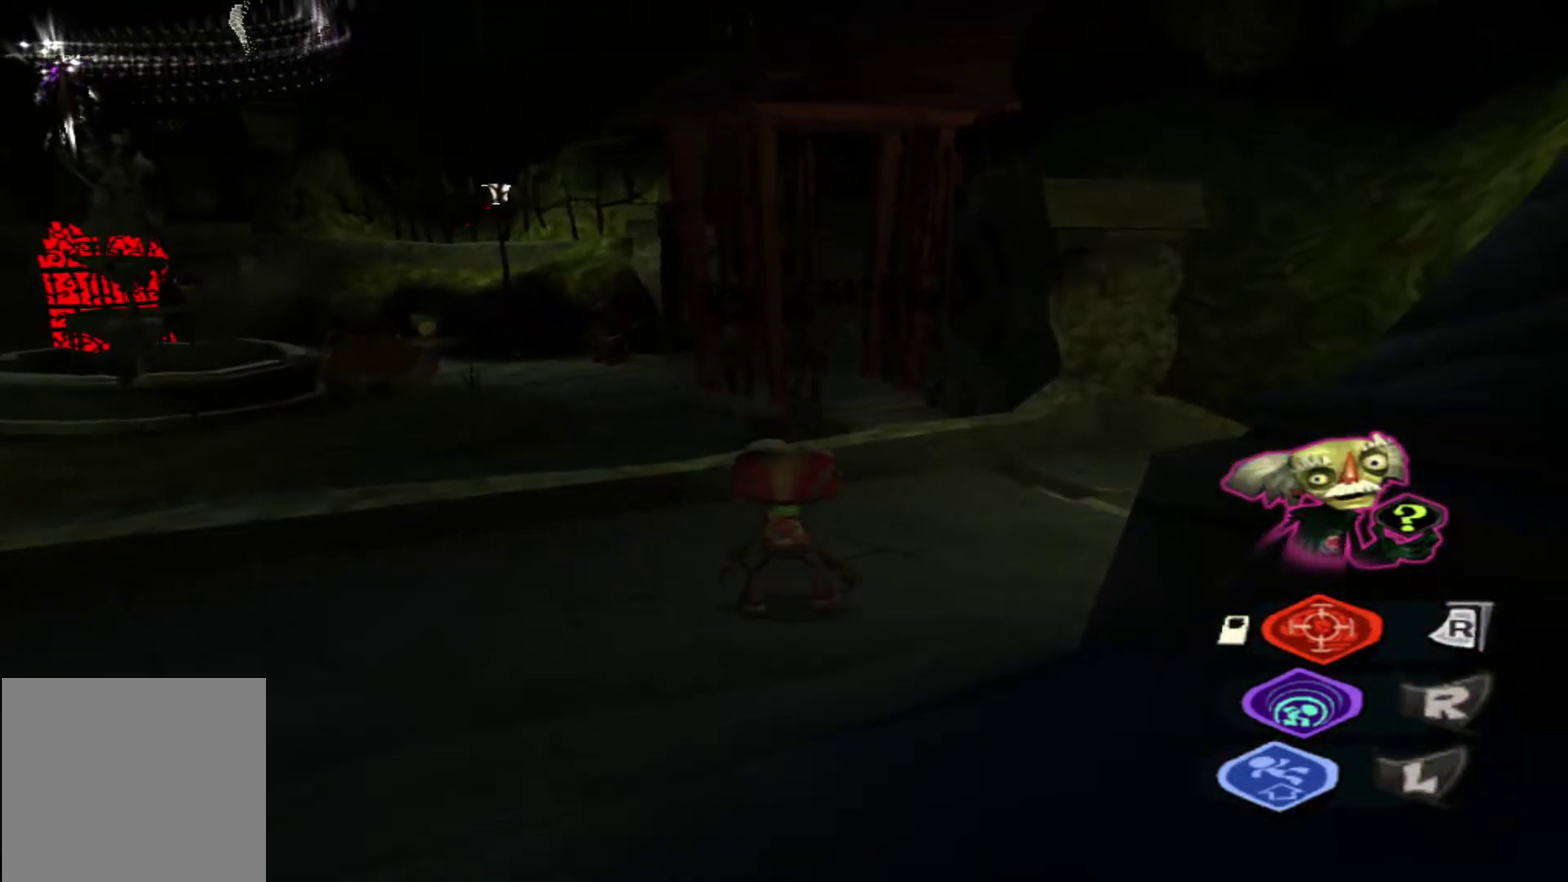
Gameplay with a controller (Xbox layout); each line is a JSON object with the inputs held at the frame after it (dt_ms = milliseconds from this image to that frame). "events" lists button and stick changes between this image and that frame as [ms after this image, input, new state], when the widget could be followed in between. Not read: A L3 R3.
{"dt_ms": 500, "buttons": [], "left_stick": "center", "right_stick": "center", "events": []}
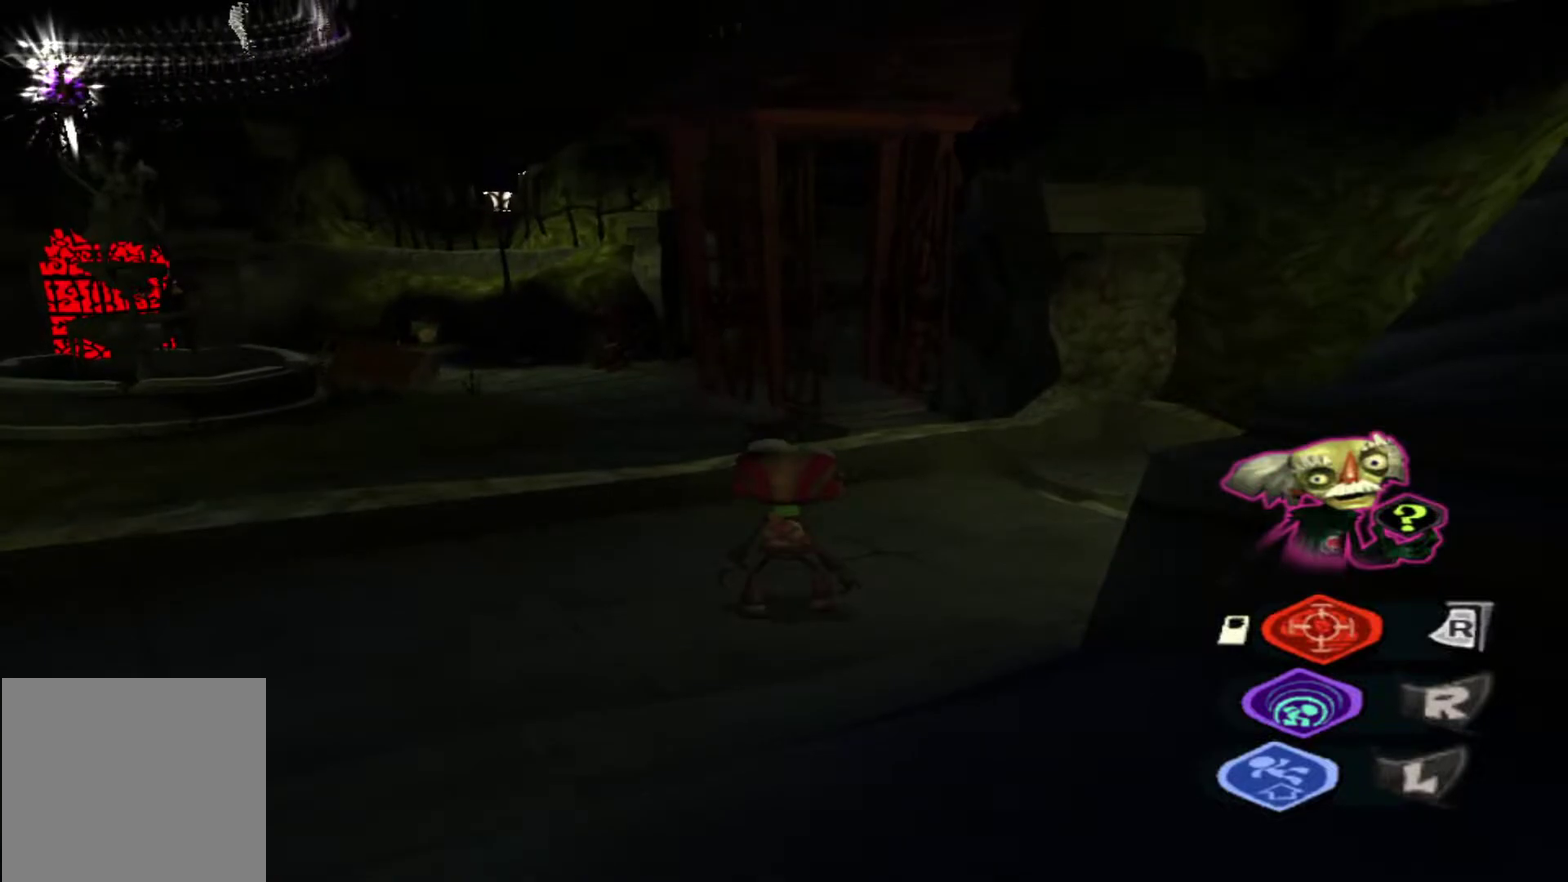
{"dt_ms": 600, "buttons": [], "left_stick": "down-left", "right_stick": "center", "events": [[117, "left_stick", "up"], [383, "left_stick", "up-left"], [467, "left_stick", "left"], [533, "left_stick", "down-left"]]}
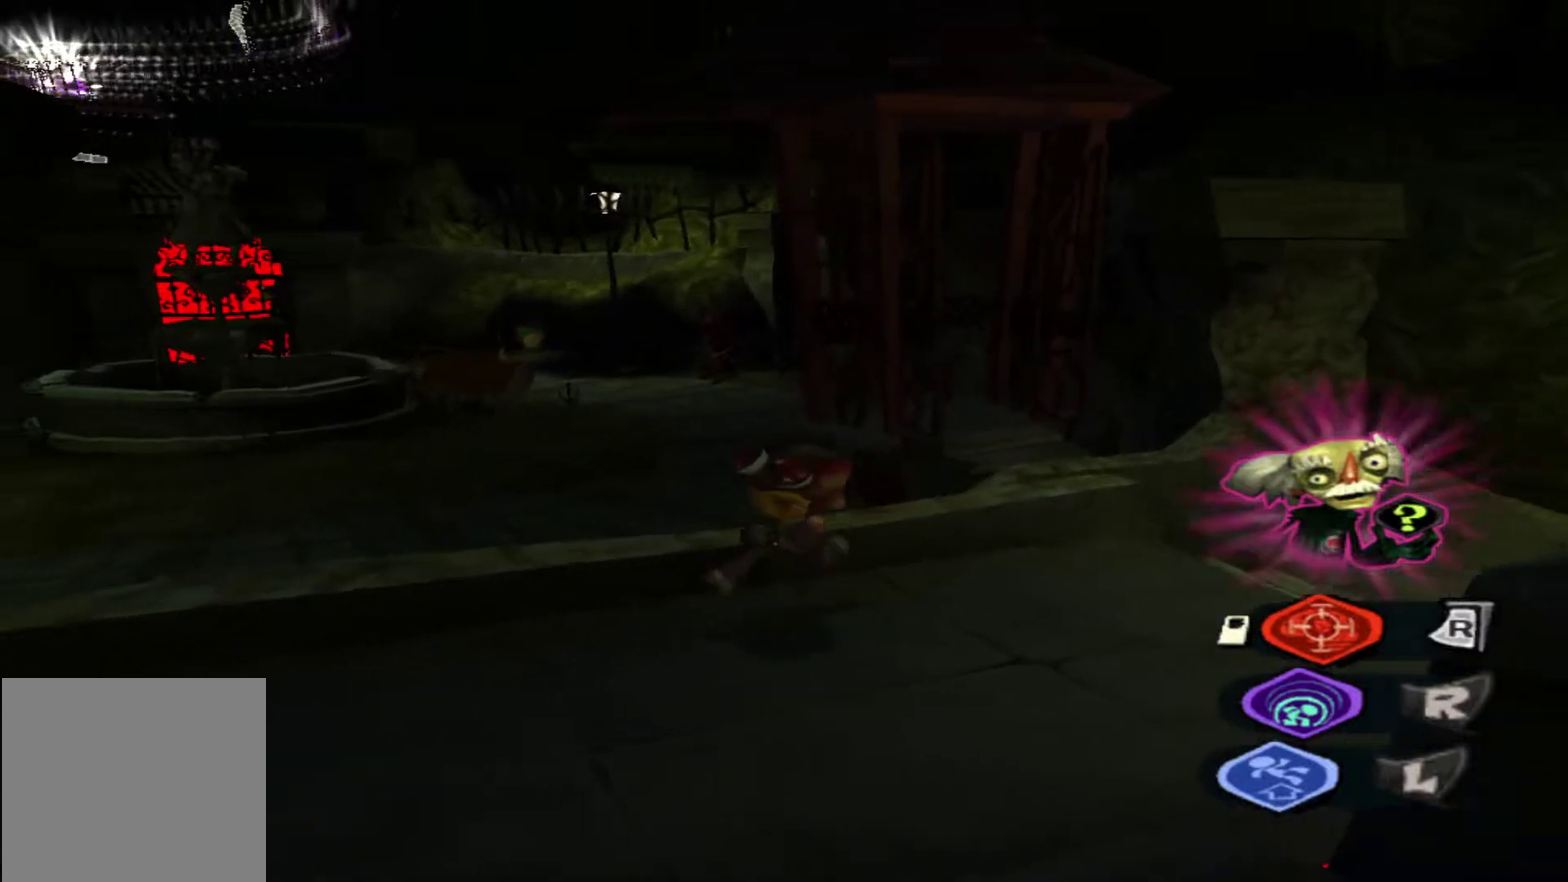
{"dt_ms": 600, "buttons": [], "left_stick": "center", "right_stick": "center", "events": [[183, "left_stick", "center"]]}
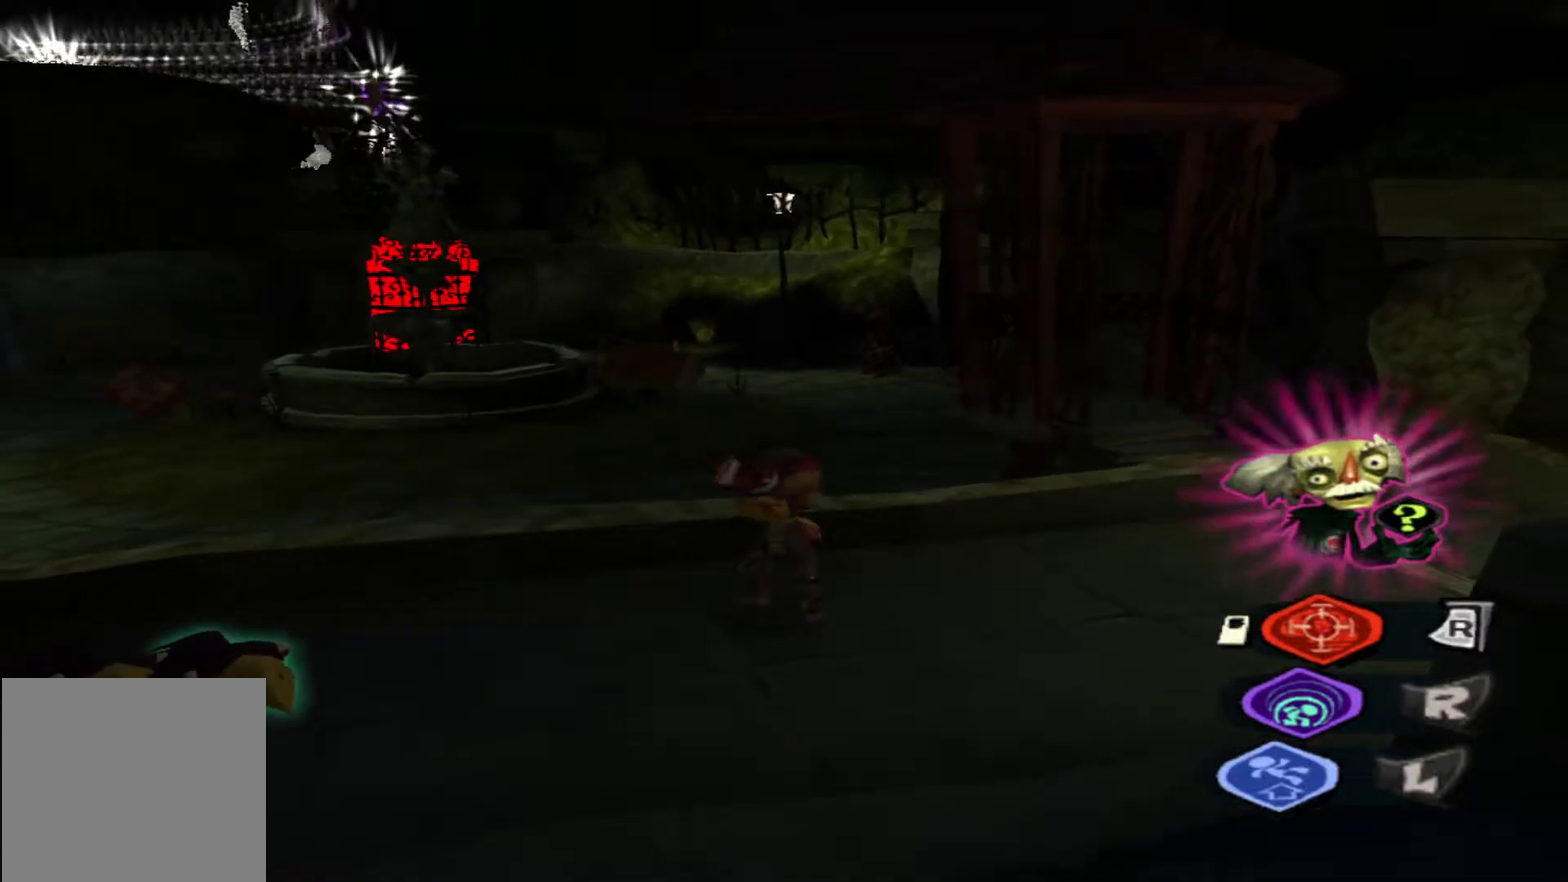
{"dt_ms": 300, "buttons": [], "left_stick": "up-right", "right_stick": "center", "events": [[17, "left_stick", "up-right"]]}
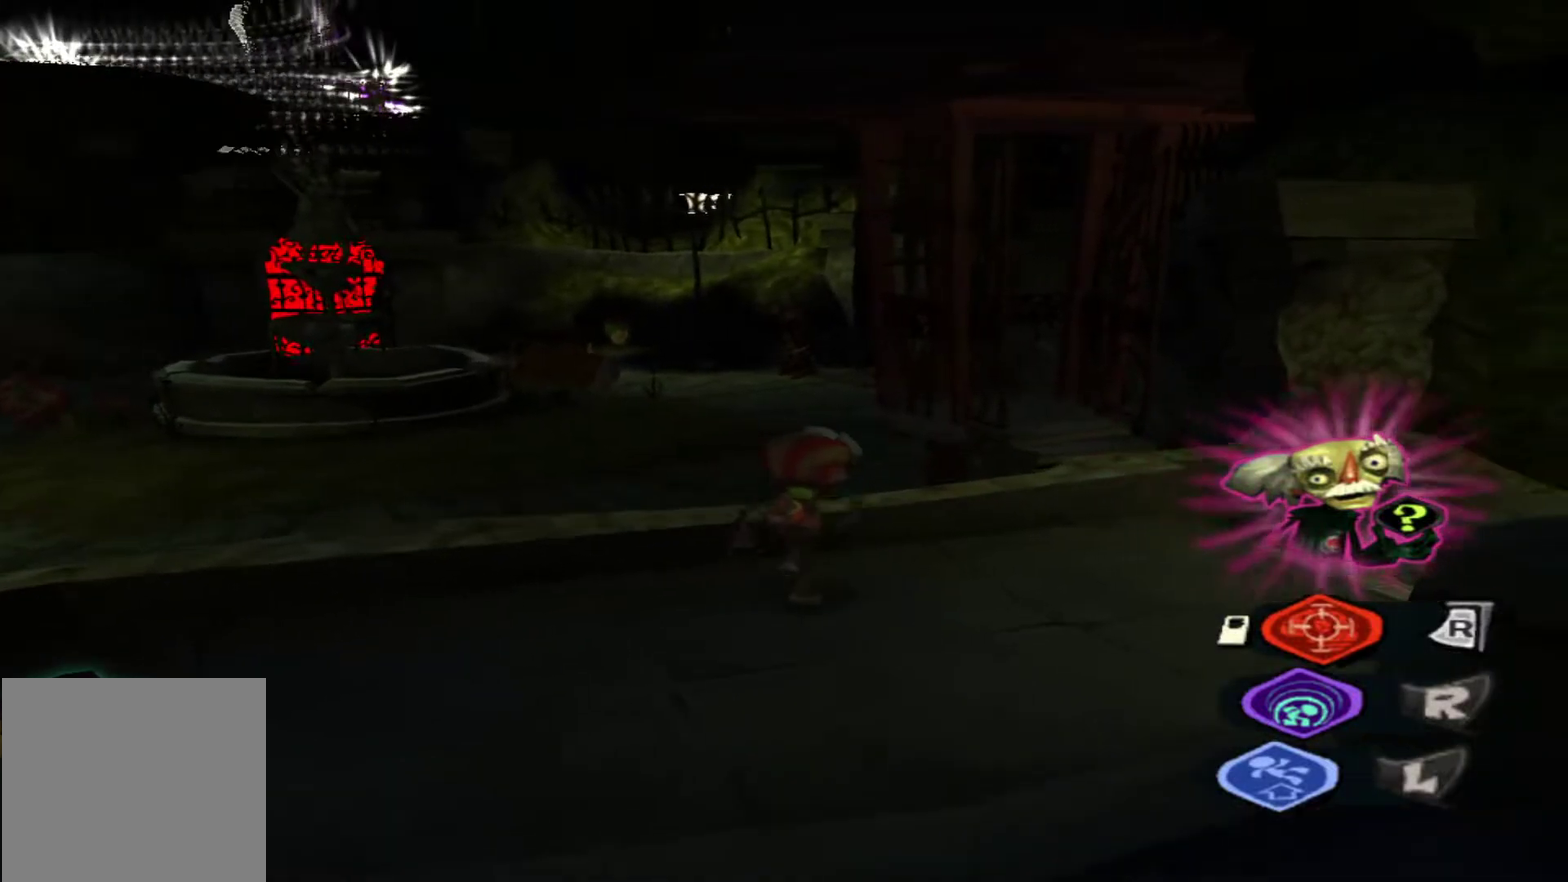
{"dt_ms": 300, "buttons": [], "left_stick": "center", "right_stick": "down-left", "events": [[33, "right_stick", "down-left"], [233, "left_stick", "center"]]}
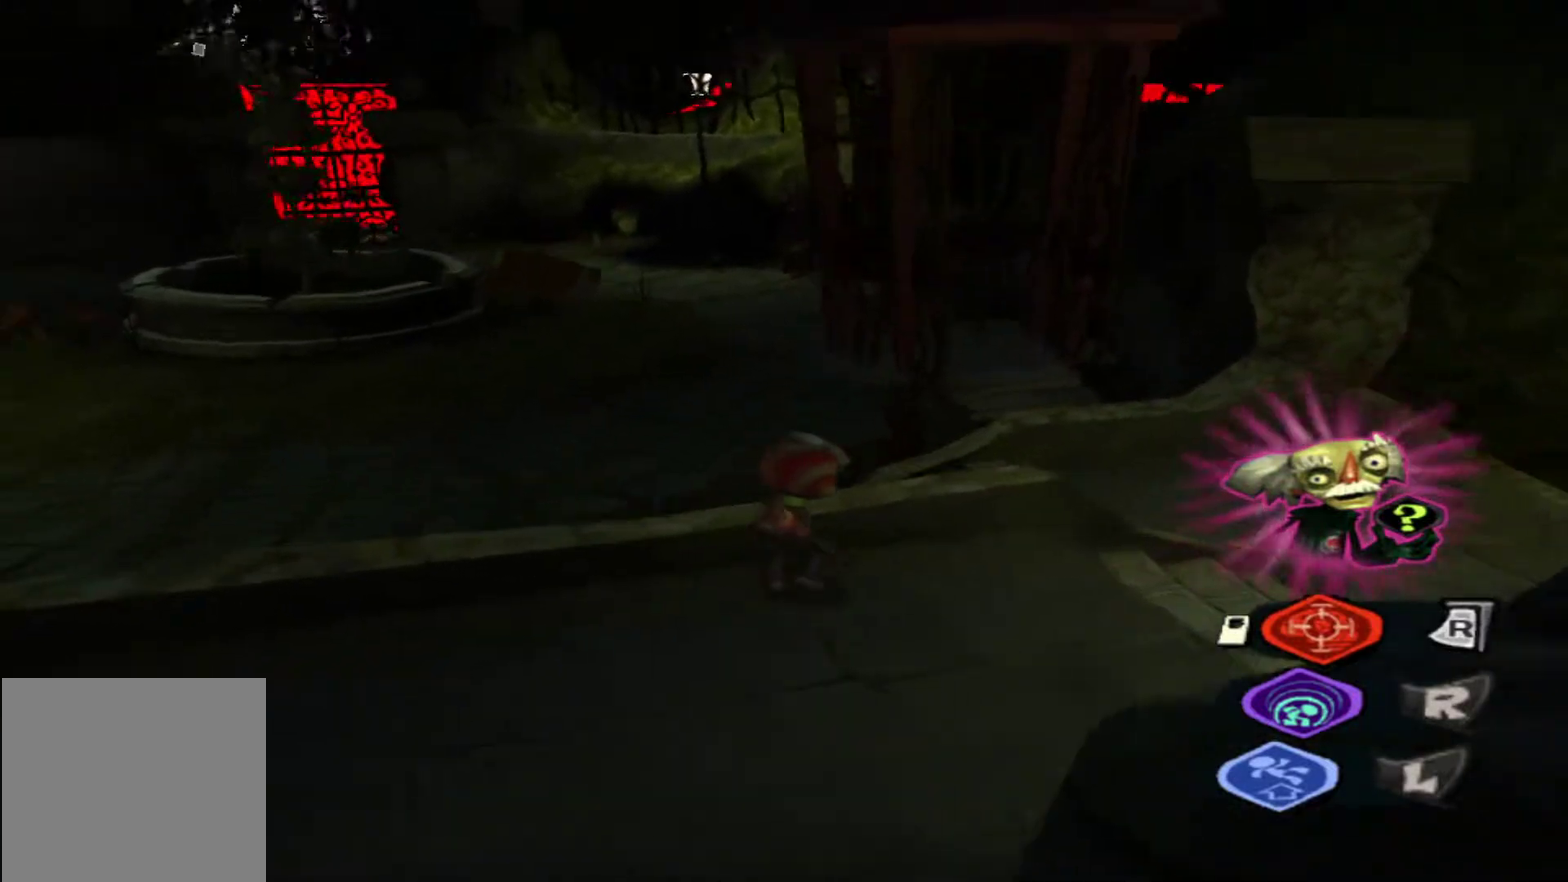
{"dt_ms": 700, "buttons": [], "left_stick": "up-right", "right_stick": "down-left", "events": [[167, "right_stick", "center"], [250, "left_stick", "right"], [450, "left_stick", "up-right"], [600, "right_stick", "down-left"]]}
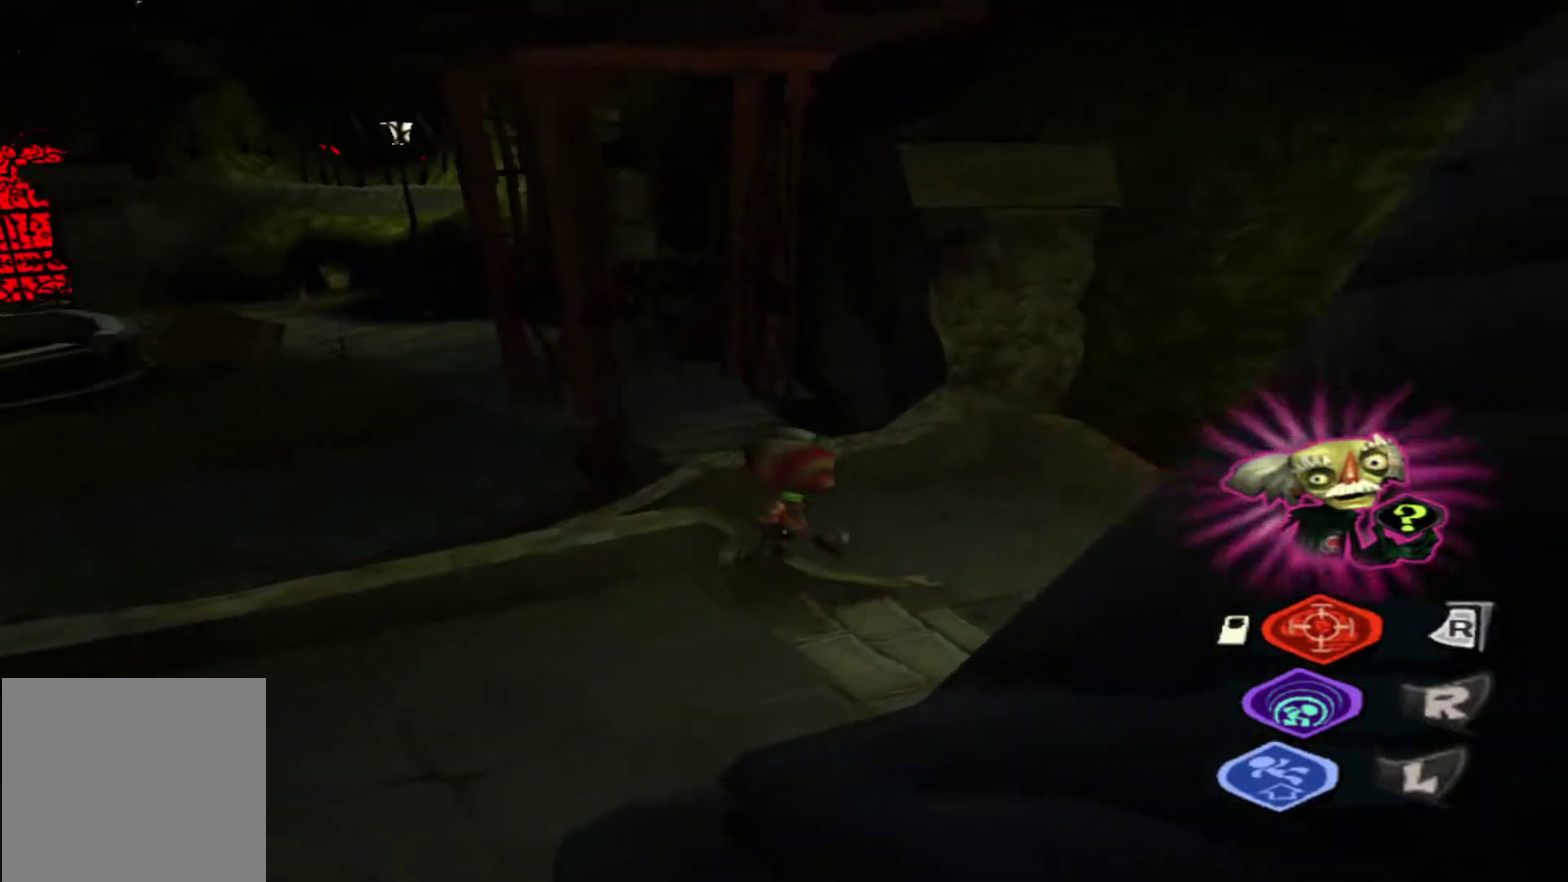
{"dt_ms": 400, "buttons": [], "left_stick": "up", "right_stick": "down-left", "events": [[383, "left_stick", "up"]]}
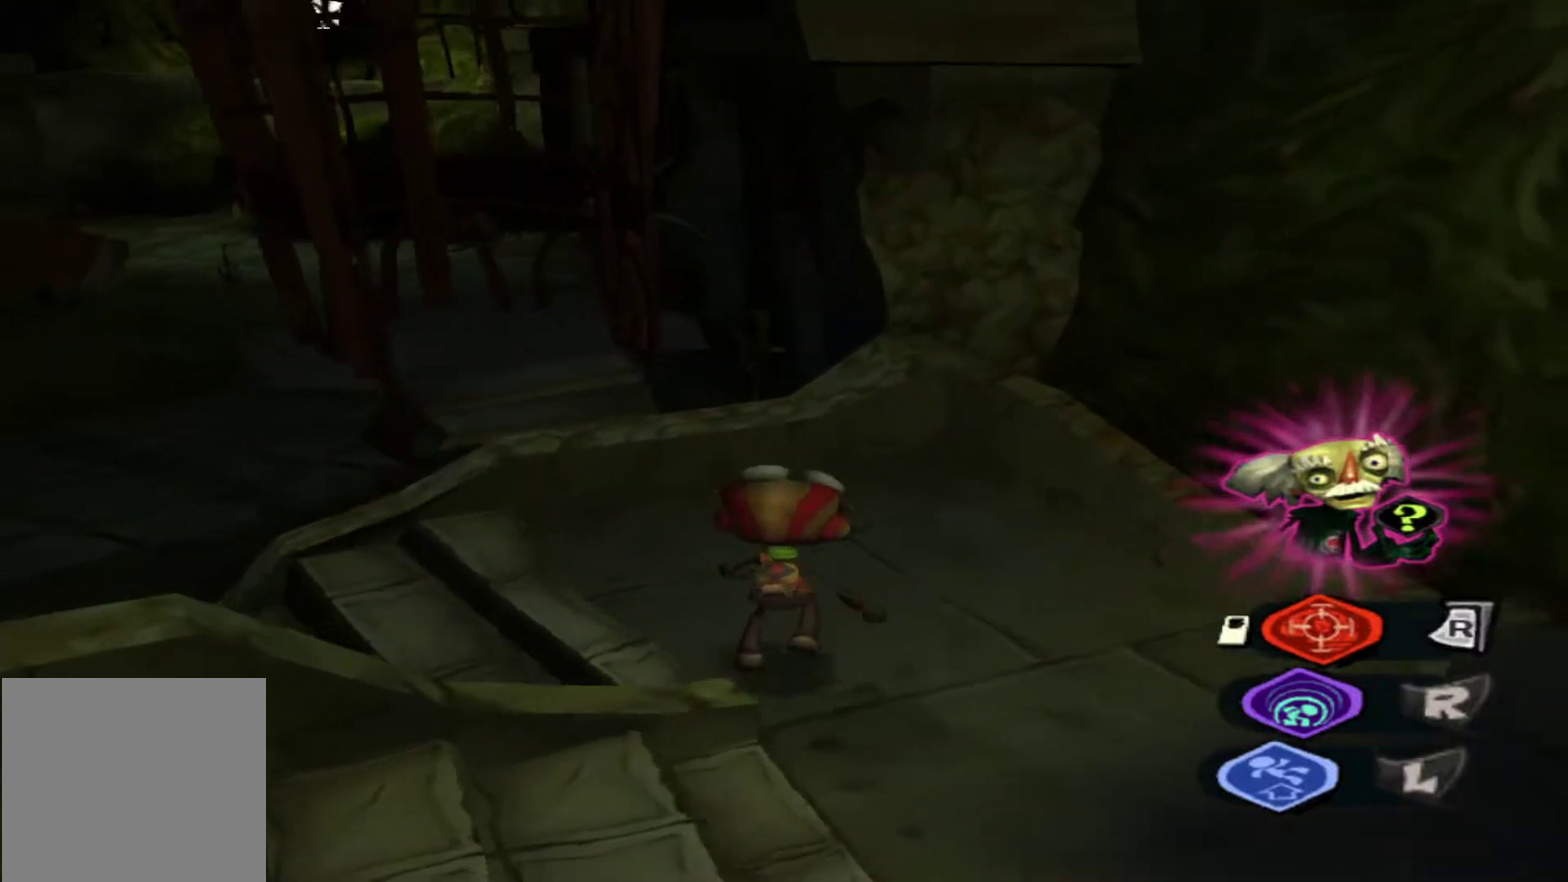
{"dt_ms": 600, "buttons": [], "left_stick": "up", "right_stick": "center", "events": [[333, "right_stick", "center"]]}
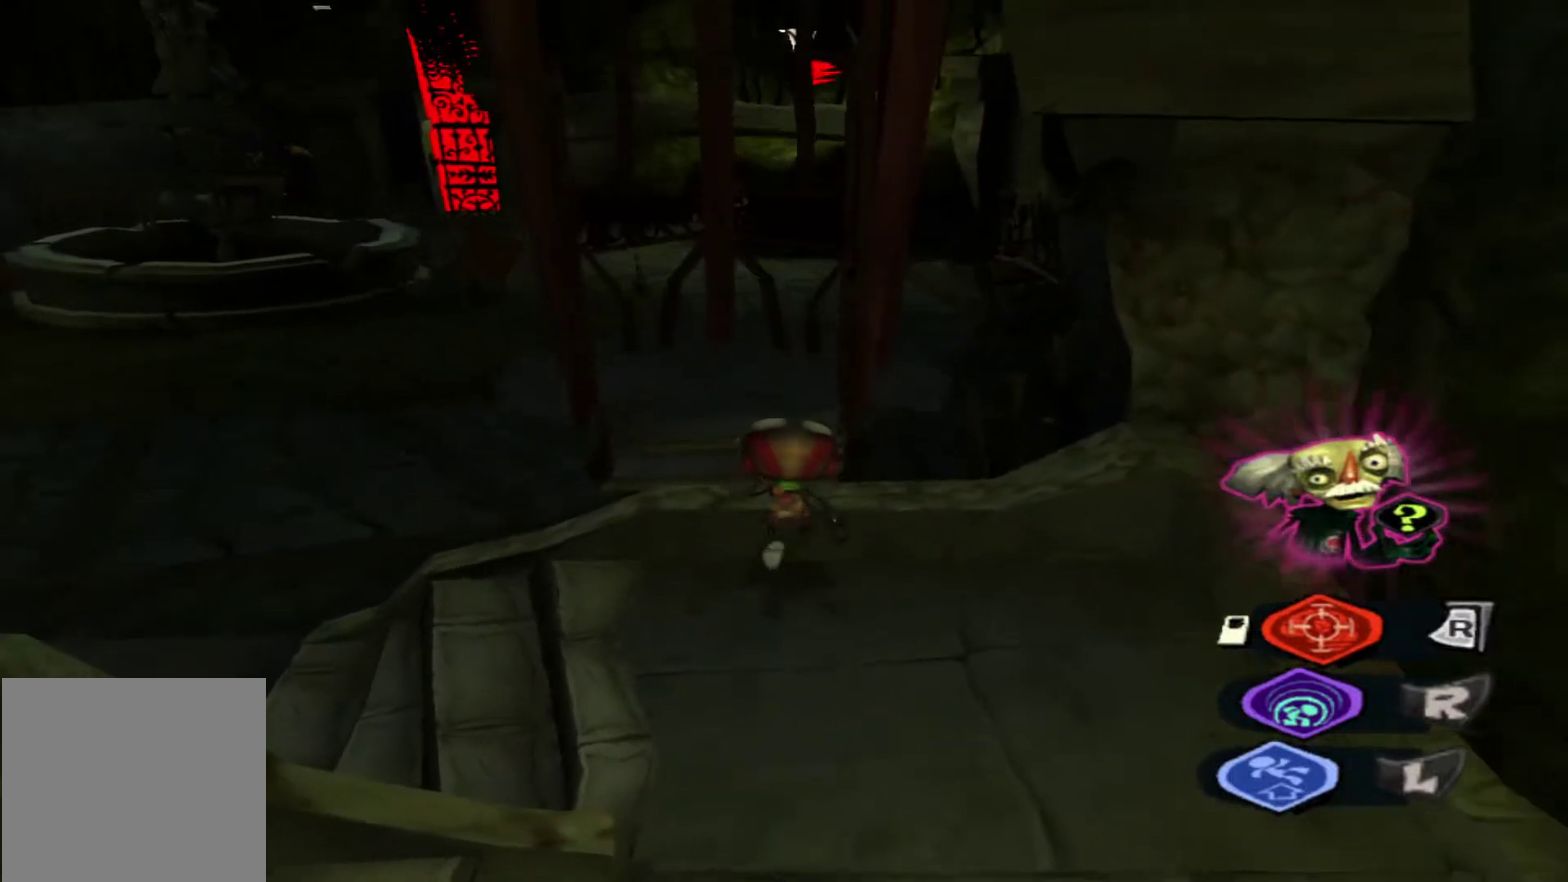
{"dt_ms": 500, "buttons": [], "left_stick": "up", "right_stick": "center", "events": [[200, "left_stick", "up-left"], [367, "left_stick", "up"]]}
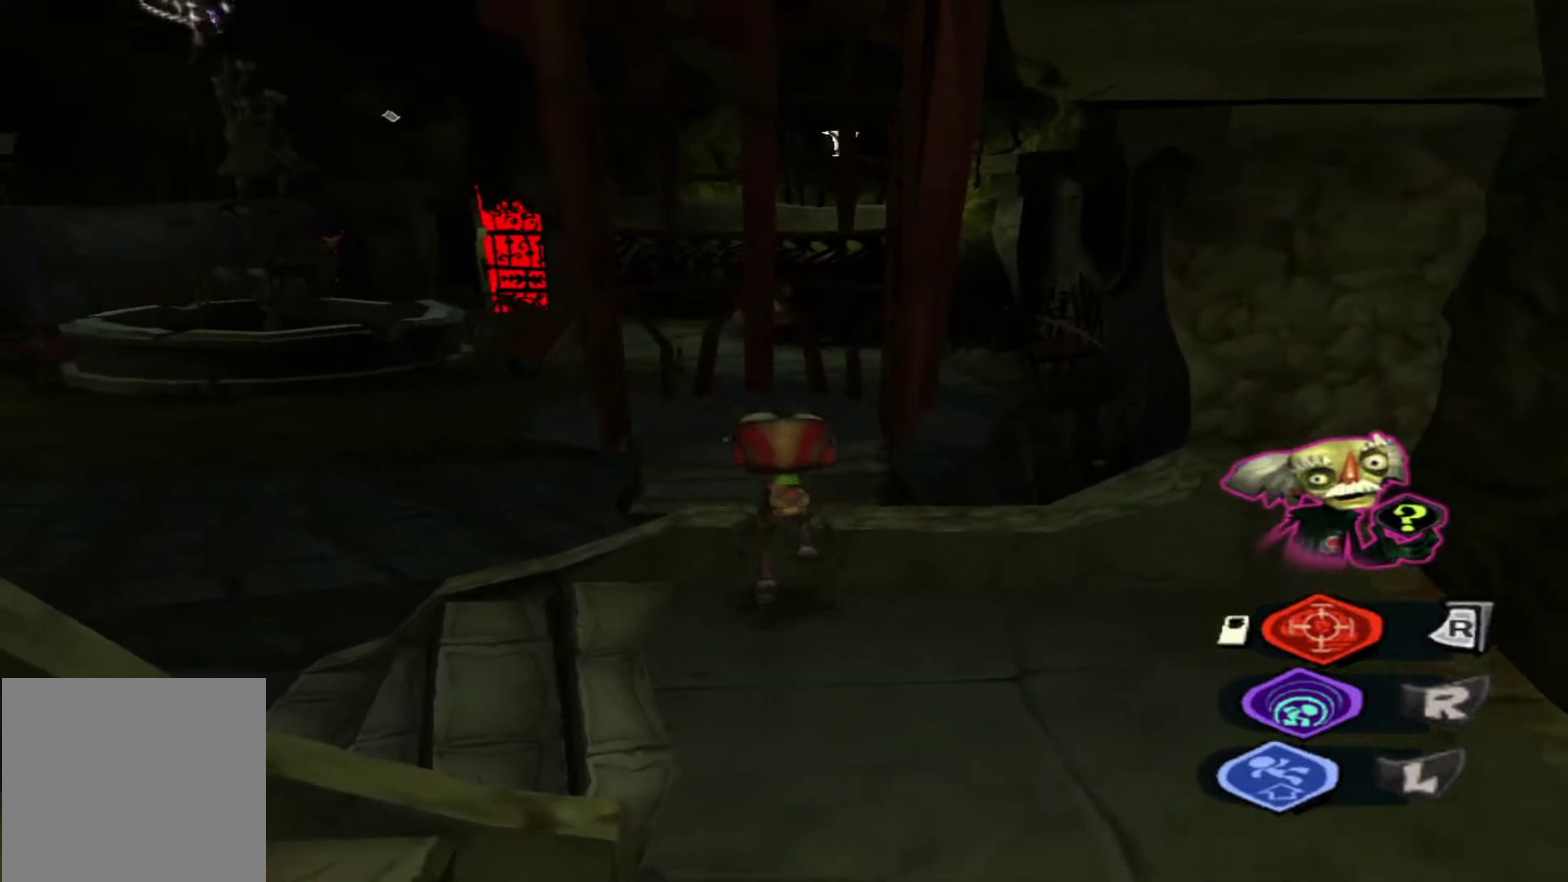
{"dt_ms": 300, "buttons": [], "left_stick": "up", "right_stick": "center", "events": []}
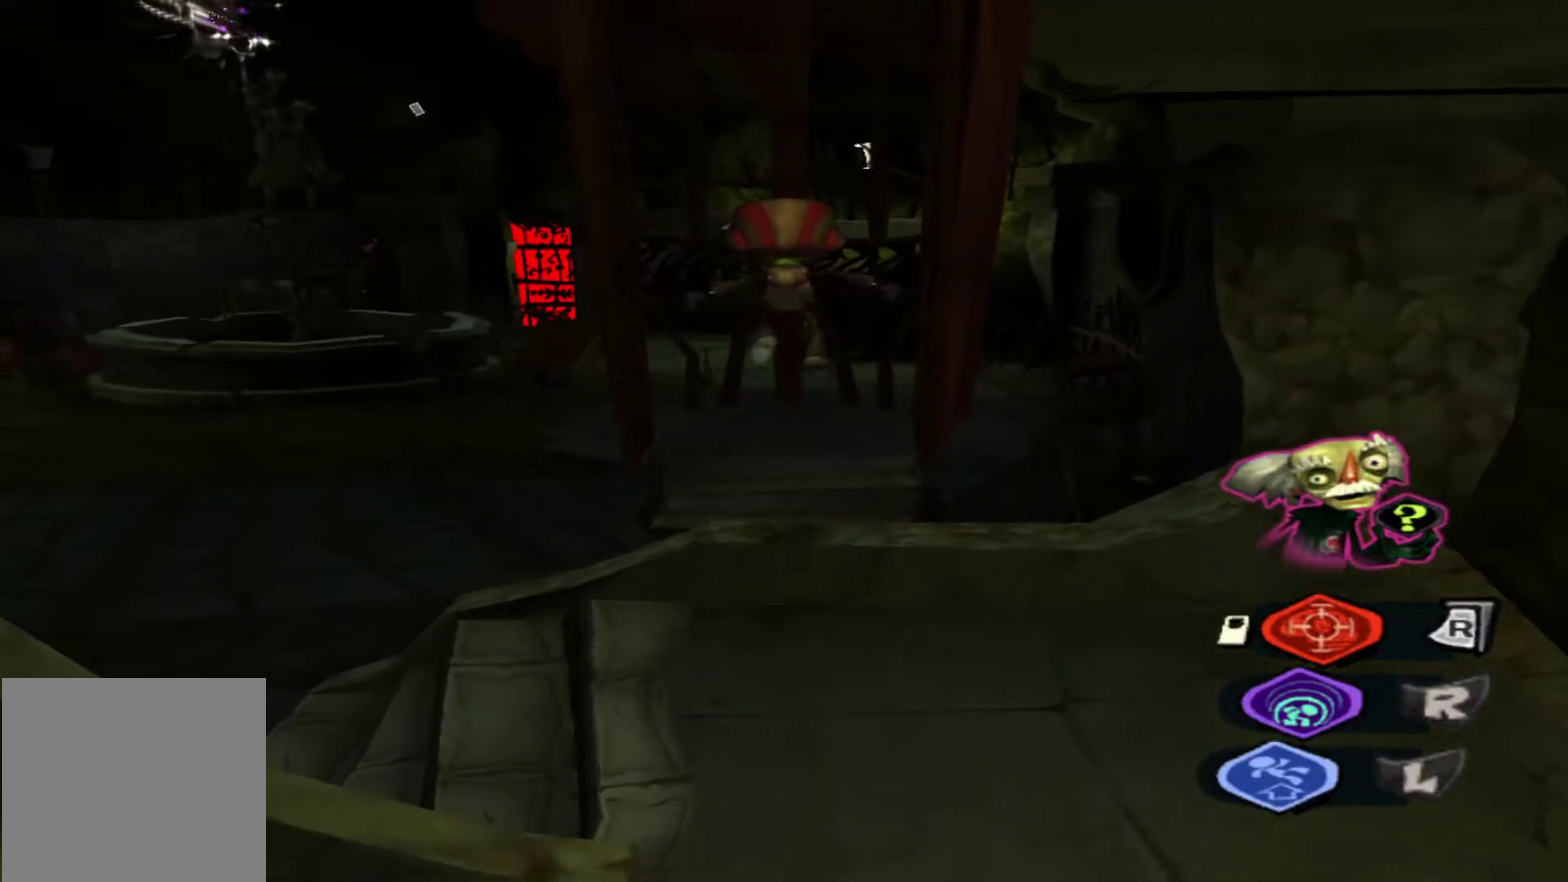
{"dt_ms": 700, "buttons": [], "left_stick": "center", "right_stick": "center", "events": [[667, "left_stick", "center"]]}
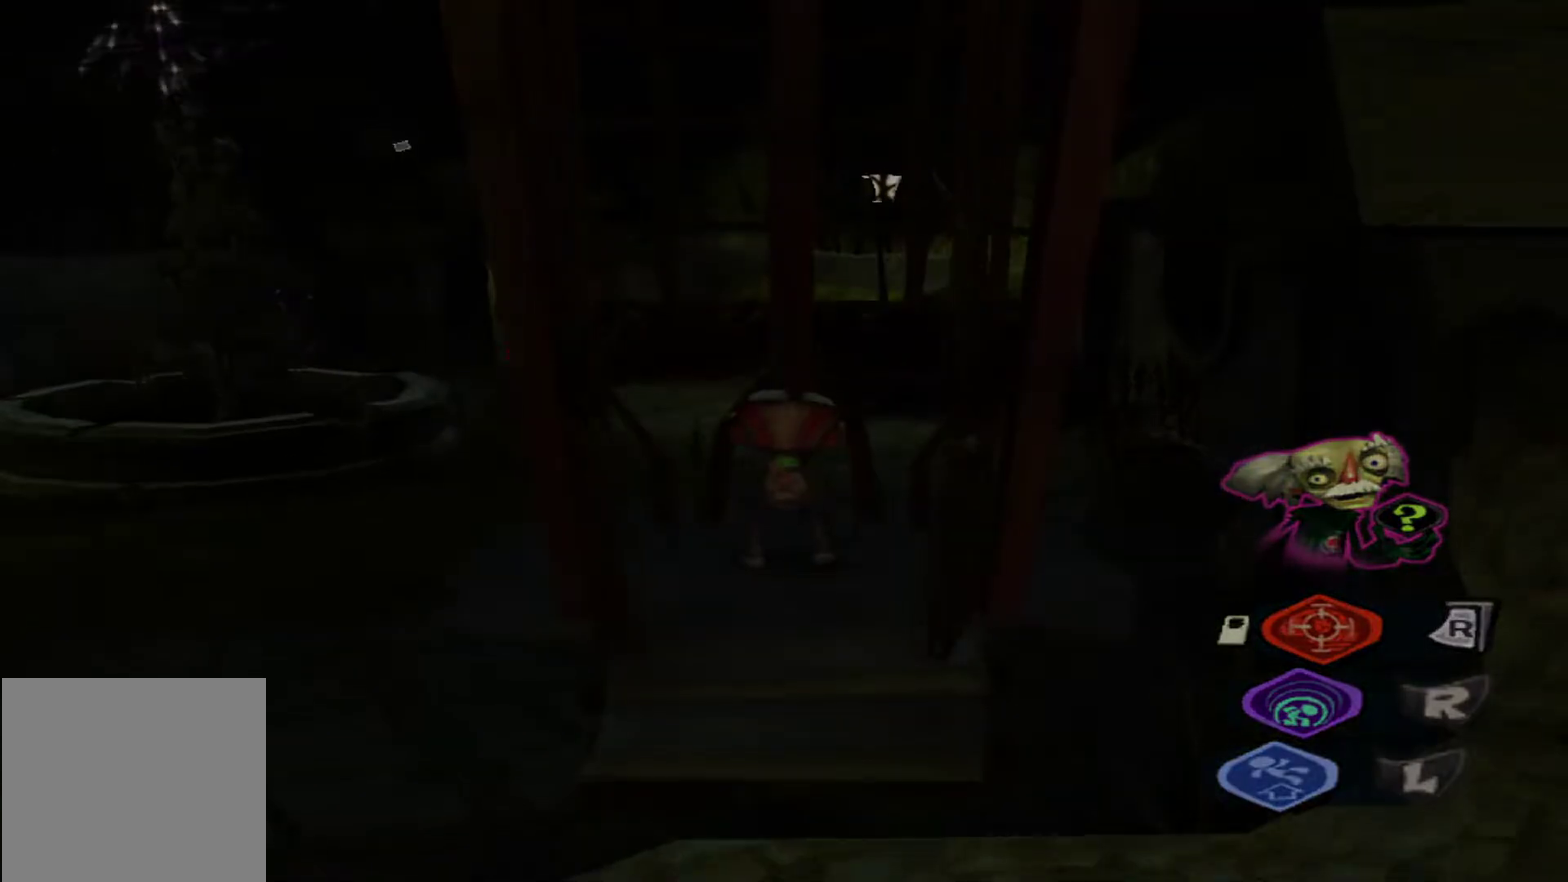
{"dt_ms": 500, "buttons": [], "left_stick": "center", "right_stick": "center", "events": []}
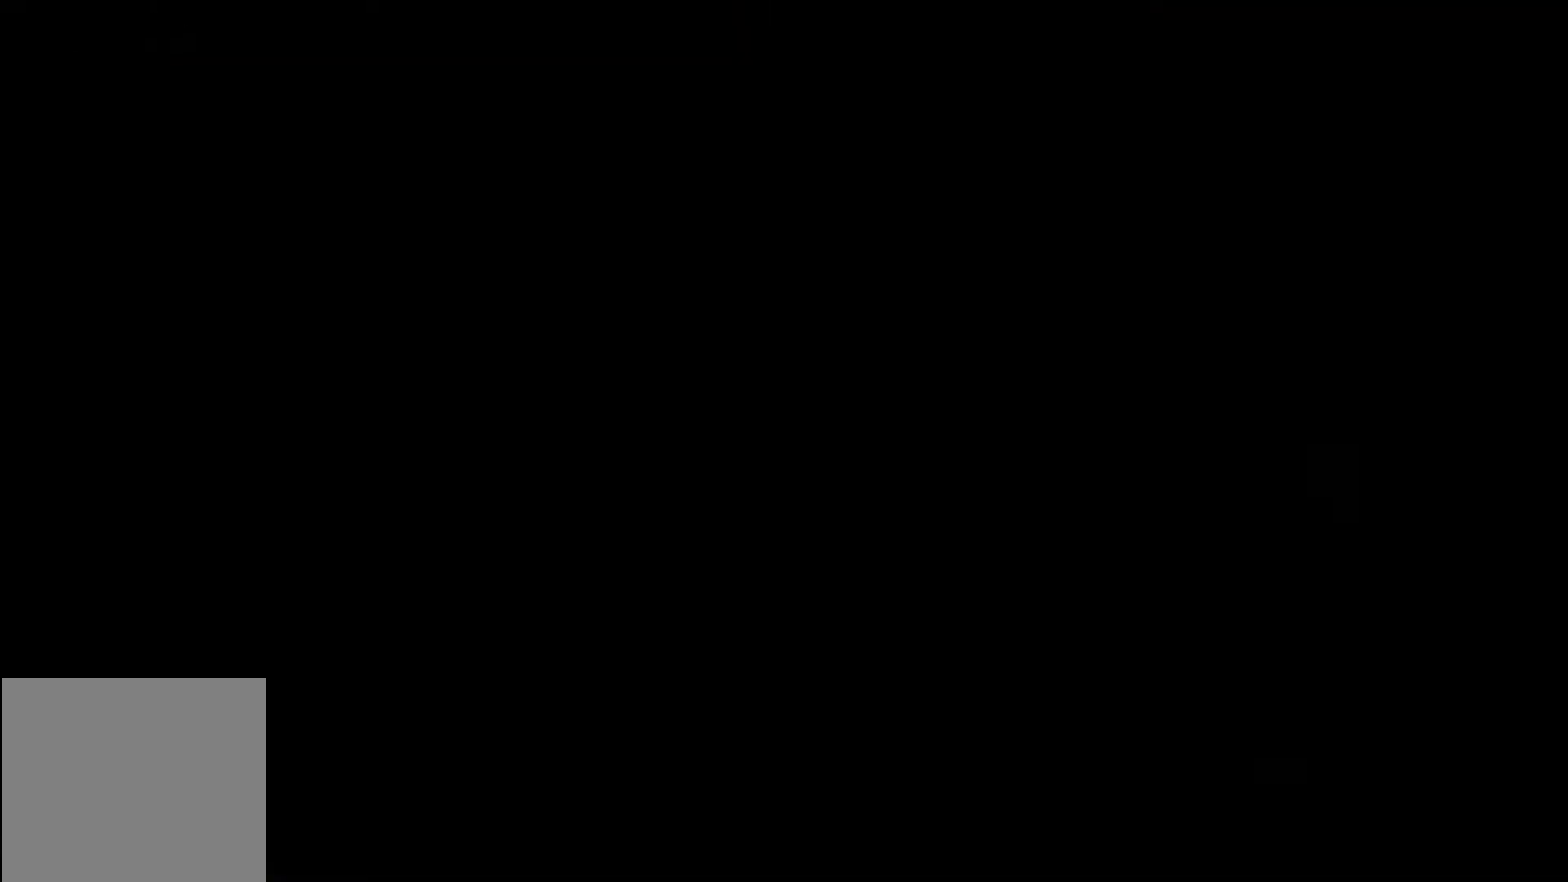
{"dt_ms": 500, "buttons": [], "left_stick": "center", "right_stick": "center", "events": []}
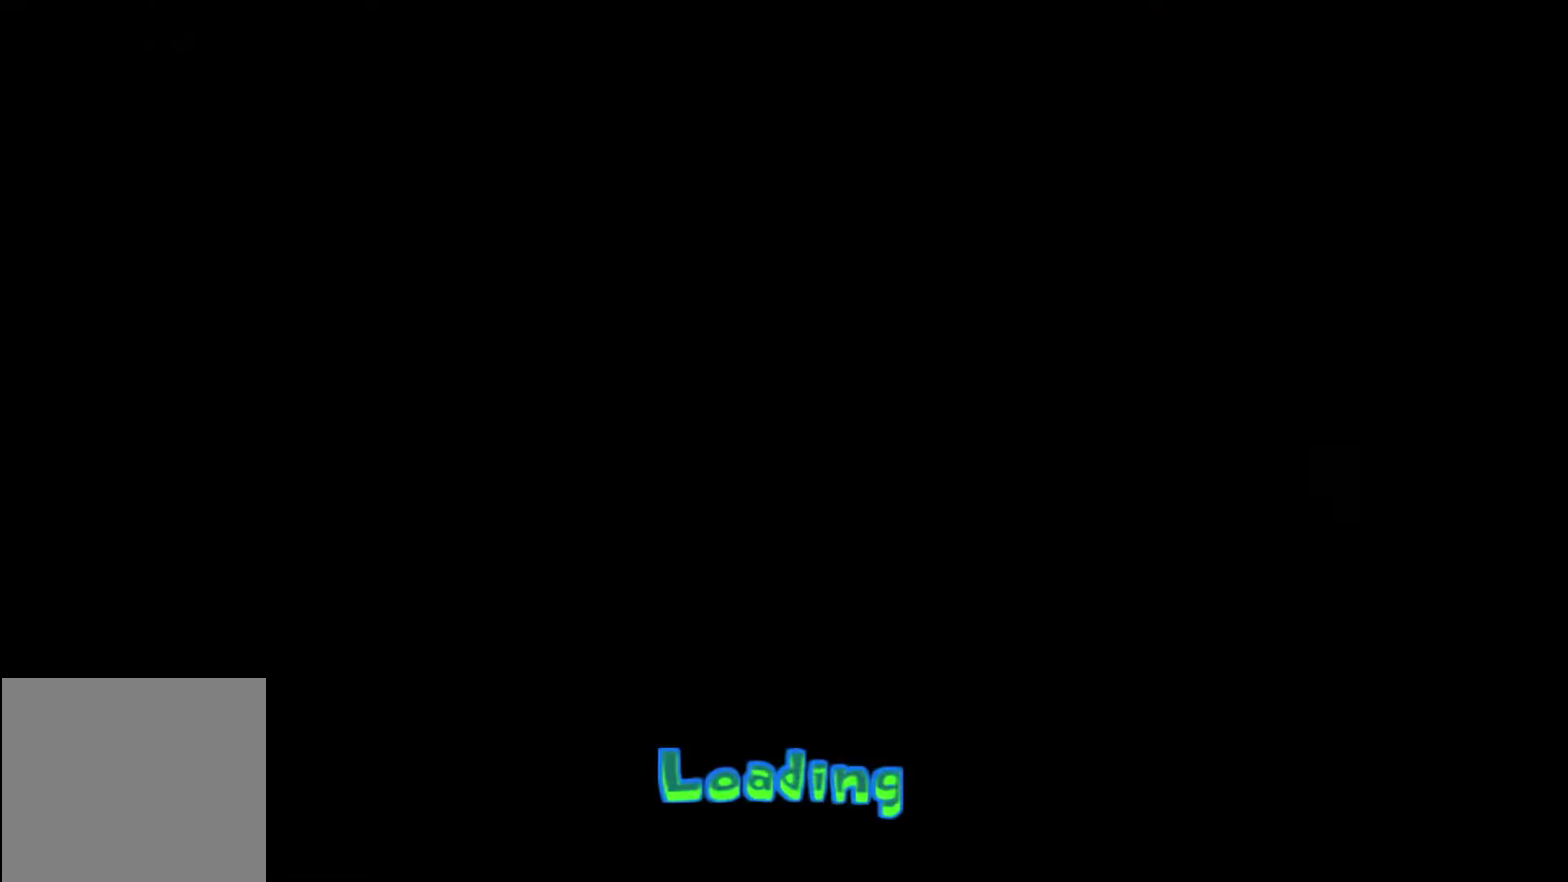
{"dt_ms": 500, "buttons": [], "left_stick": "center", "right_stick": "center", "events": []}
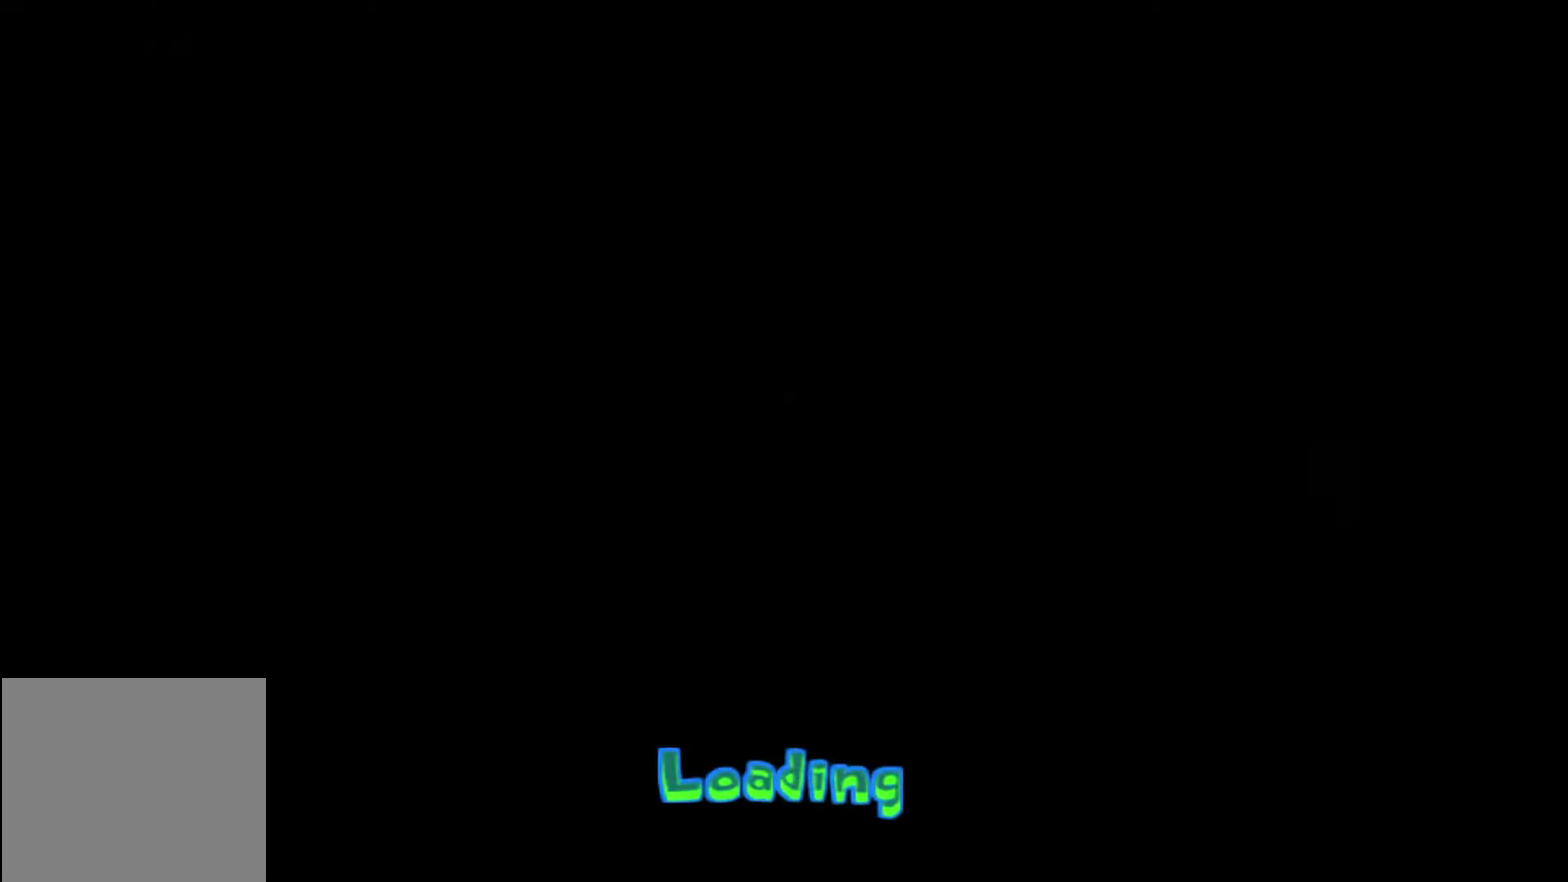
{"dt_ms": 500, "buttons": [], "left_stick": "center", "right_stick": "center", "events": []}
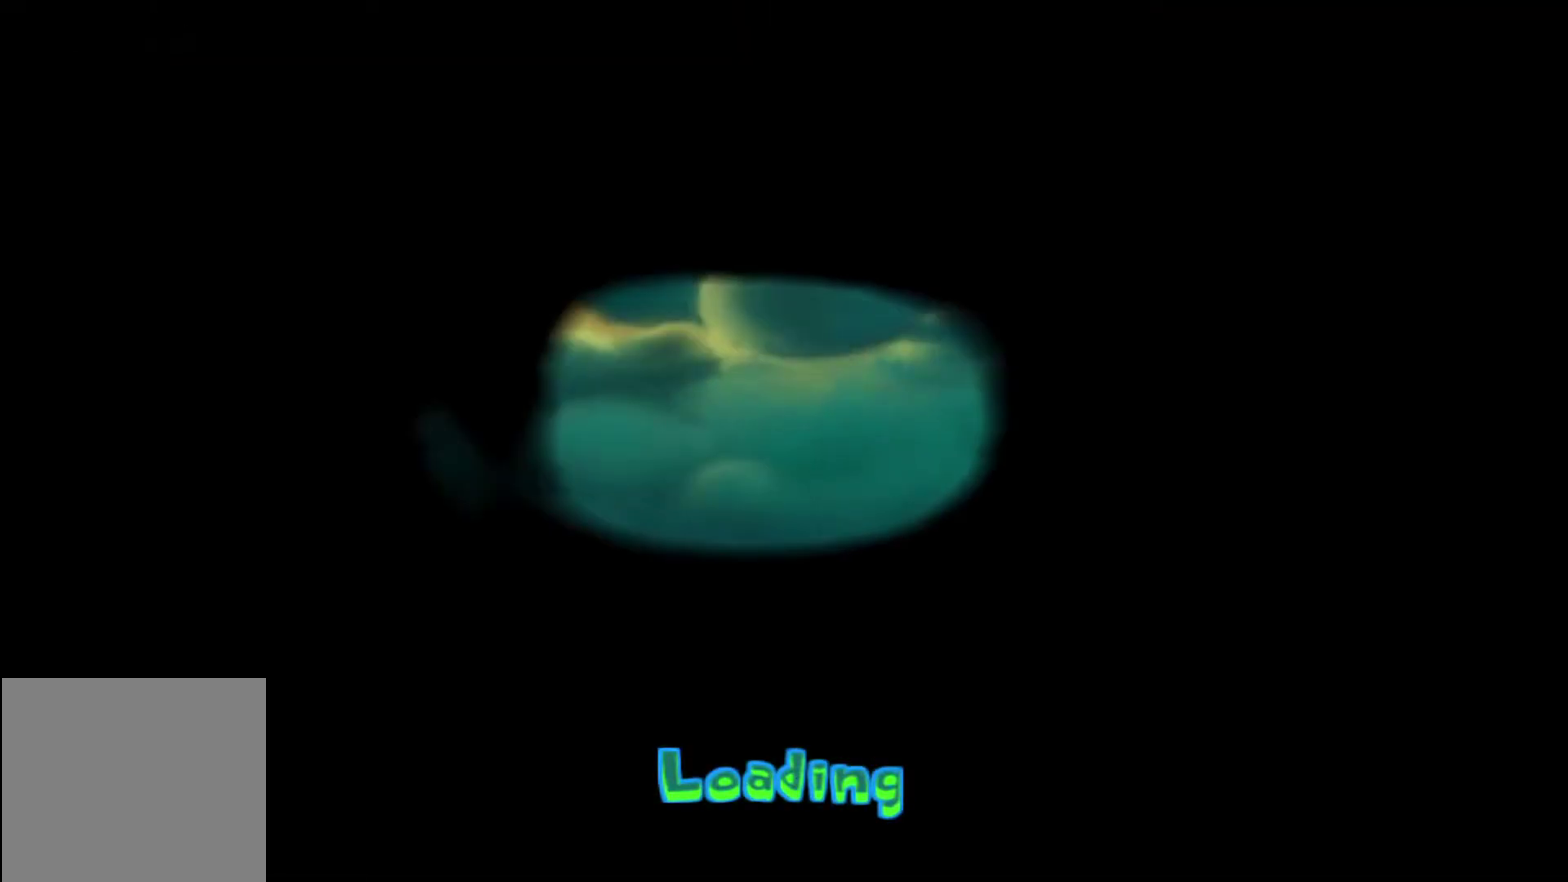
{"dt_ms": 600, "buttons": [], "left_stick": "center", "right_stick": "center", "events": []}
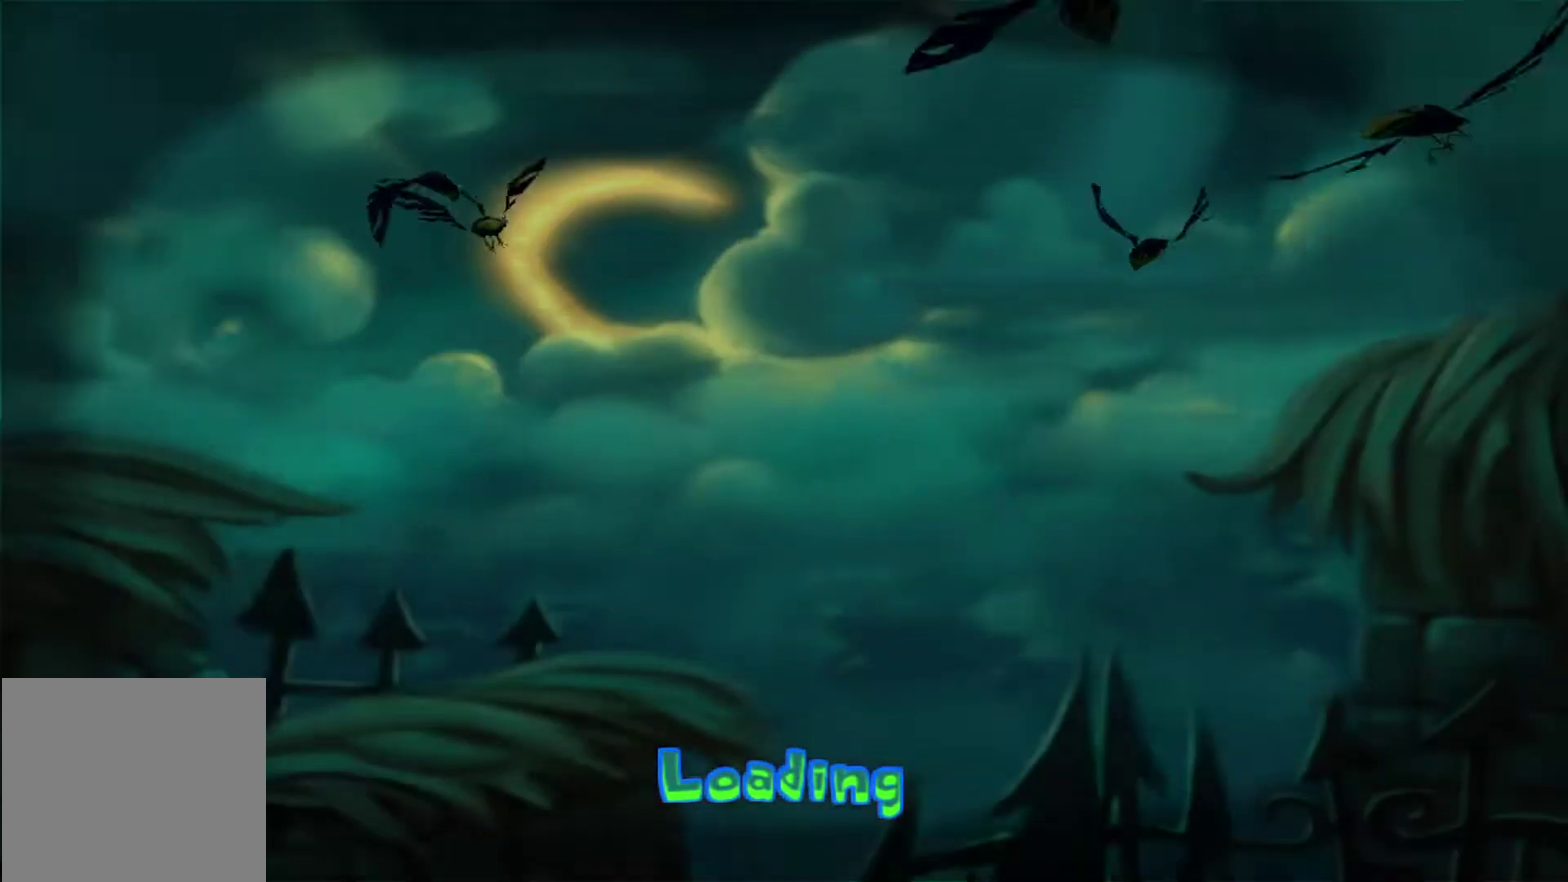
{"dt_ms": 400, "buttons": ["B"], "left_stick": "center", "right_stick": "center", "events": [[150, "B", "down"], [233, "B", "up"], [317, "B", "down"]]}
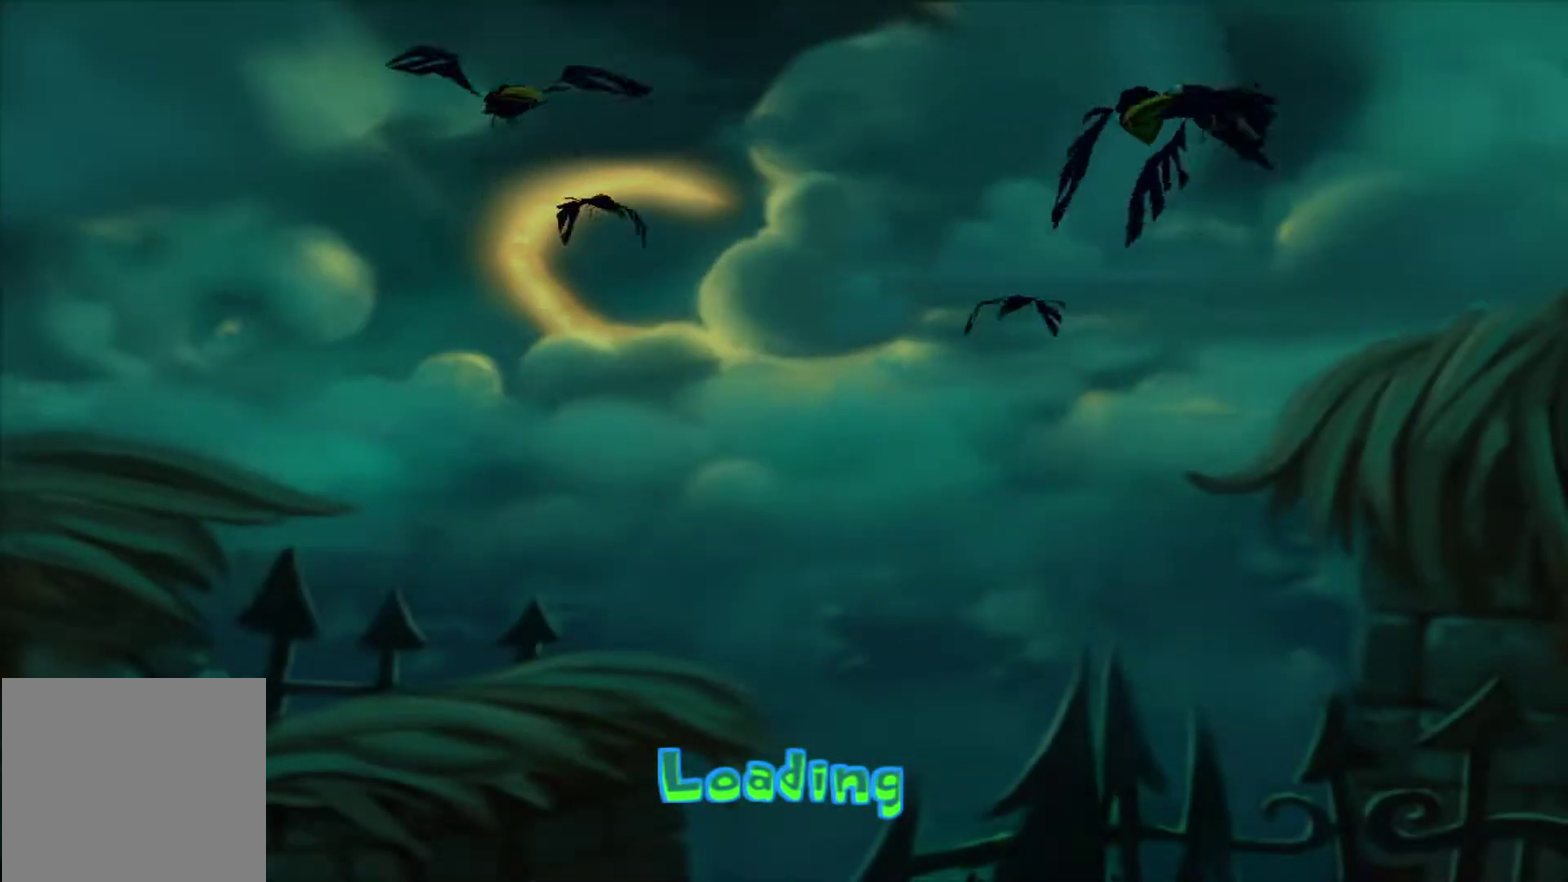
{"dt_ms": 400, "buttons": [], "left_stick": "center", "right_stick": "center", "events": [[17, "B", "up"], [83, "B", "down"], [183, "B", "up"], [267, "B", "down"], [350, "B", "up"]]}
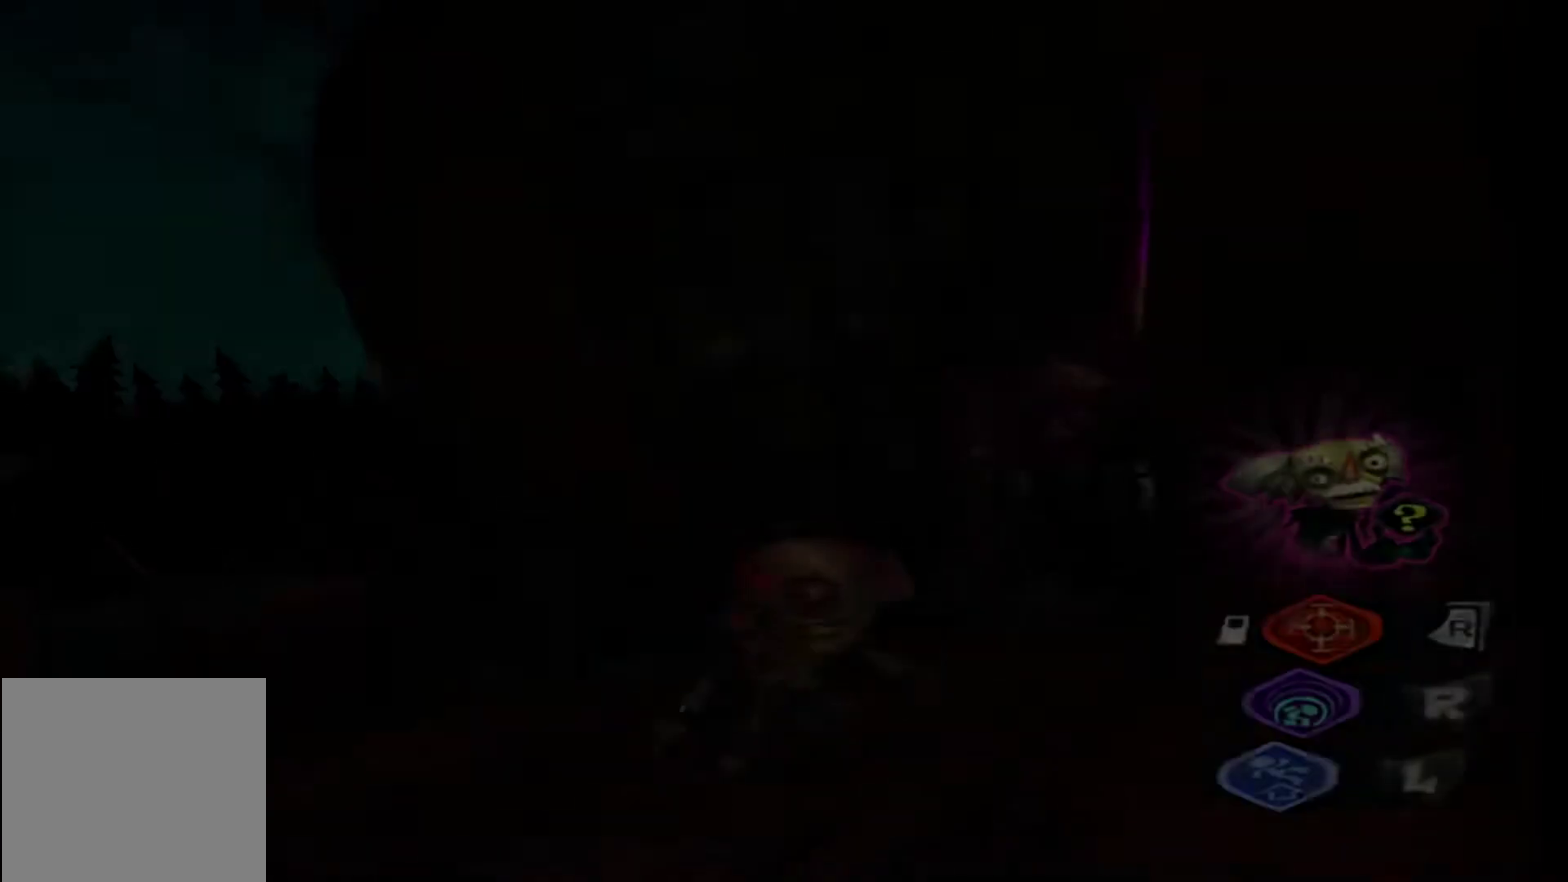
{"dt_ms": 600, "buttons": [], "left_stick": "up-right", "right_stick": "right", "events": [[50, "B", "down"], [100, "B", "up"], [200, "B", "down"], [267, "B", "up"], [400, "left_stick", "up-right"], [533, "right_stick", "right"]]}
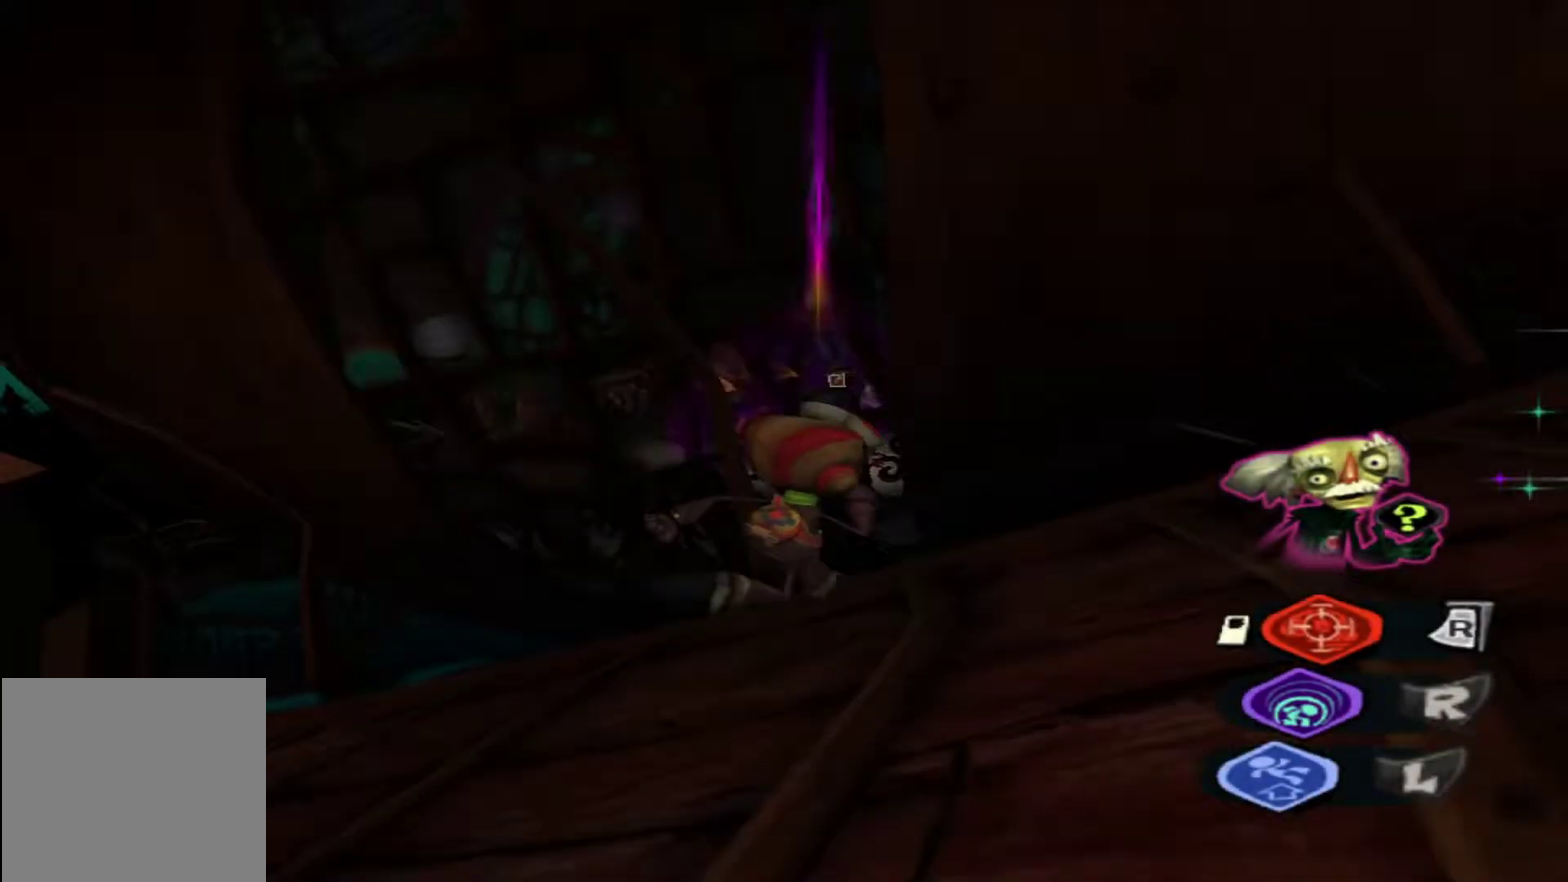
{"dt_ms": 500, "buttons": [], "left_stick": "up", "right_stick": "center", "events": [[483, "right_stick", "center"], [500, "left_stick", "up"]]}